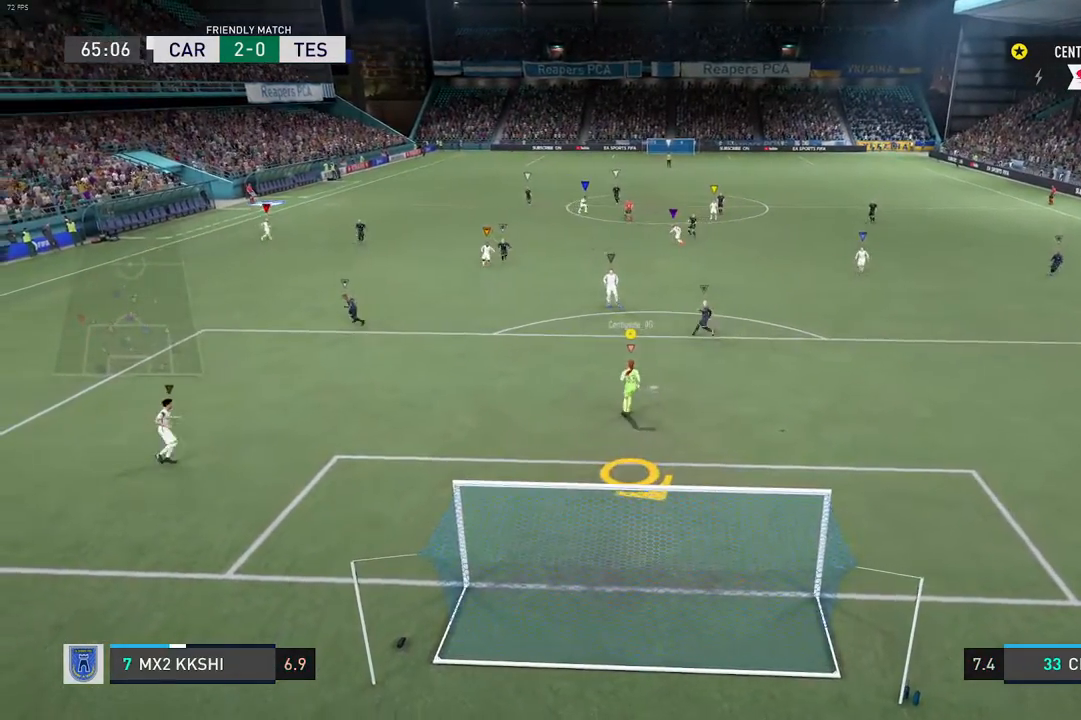
Gameplay with a controller (Xbox layout); each line is a JSON object with the inputs held at the frame after it. "events" lists button and stick changes between this image and that frame as [ms after this image, input, new state], when the widget could be followed in between. Not read: L3 R3.
{"buttons": ["A", "R2"], "left_stick": "up-right", "right_stick": "center", "events": [[133, "R2", "down"], [133, "left_stick", "up-right"], [317, "L2", "up"], [500, "A", "down"]]}
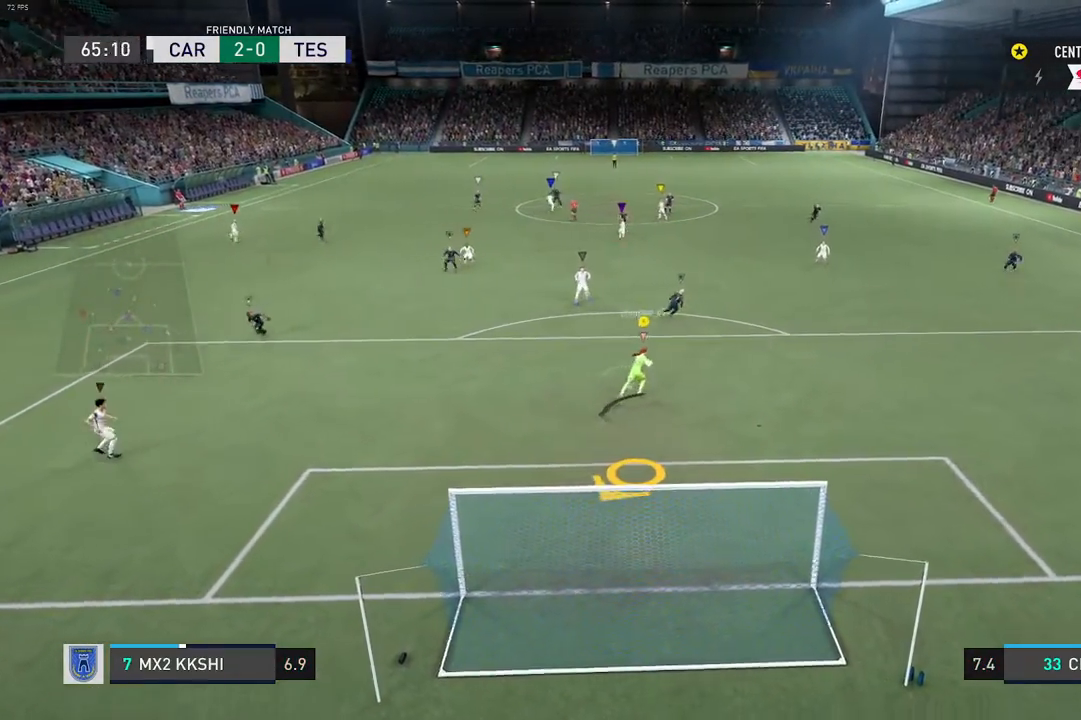
{"buttons": [], "left_stick": "up", "right_stick": "center", "events": [[250, "left_stick", "up"], [317, "A", "up"], [400, "R2", "up"]]}
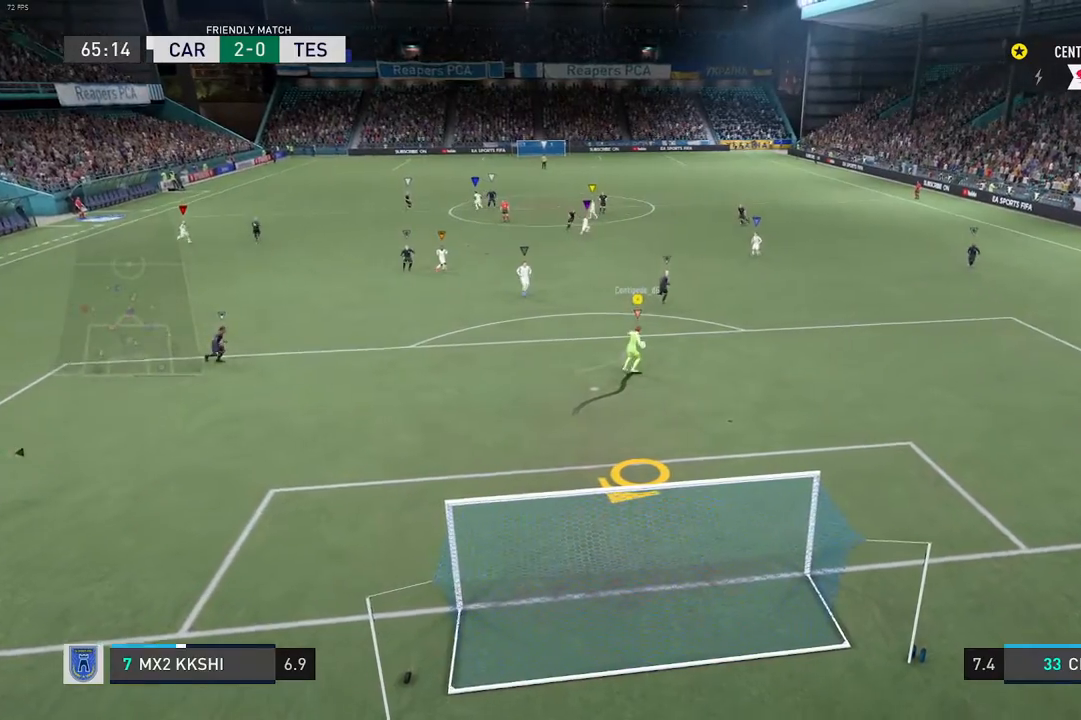
{"buttons": [], "left_stick": "up-right", "right_stick": "center", "events": [[300, "left_stick", "up-right"]]}
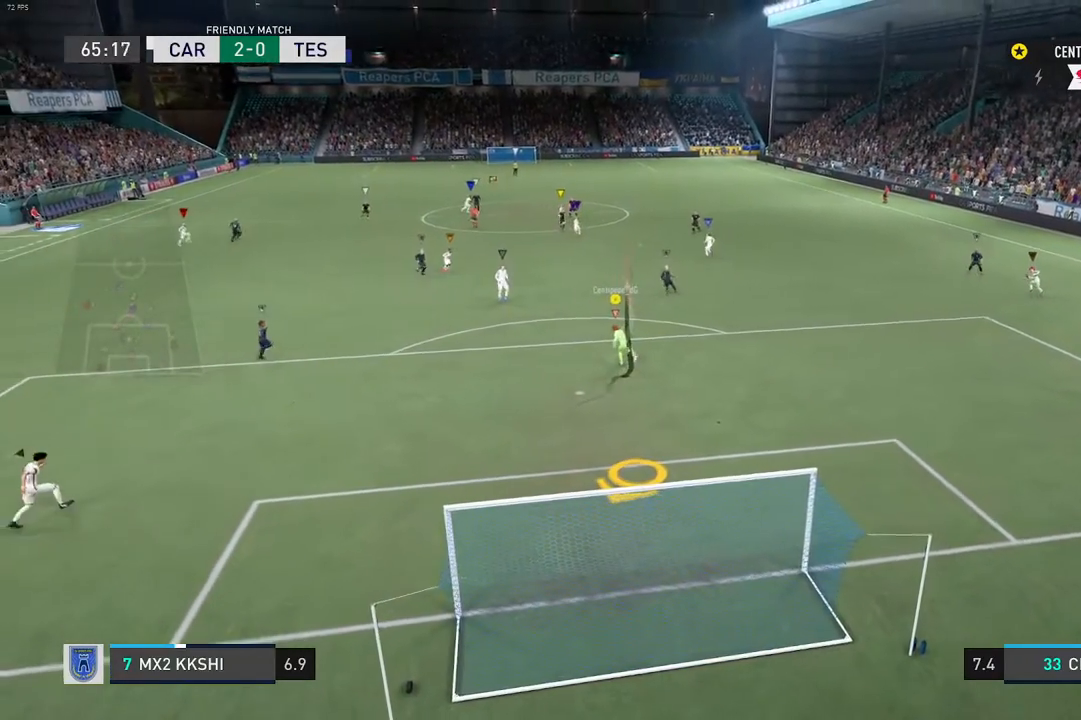
{"buttons": [], "left_stick": "up-right", "right_stick": "center", "events": []}
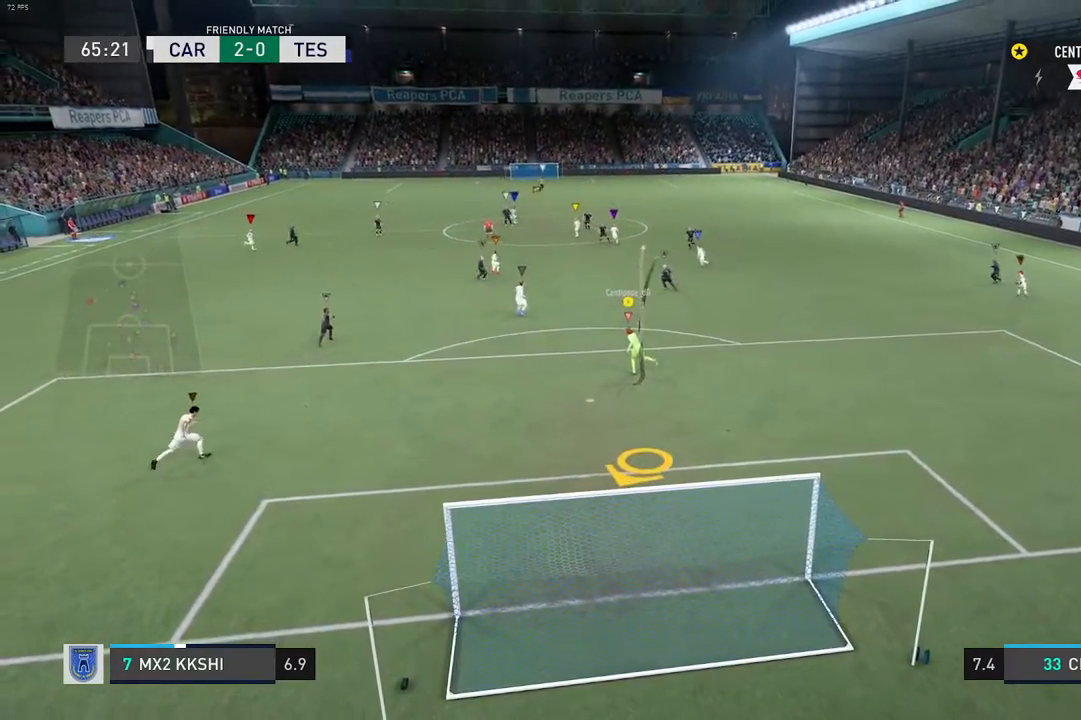
{"buttons": [], "left_stick": "center", "right_stick": "center", "events": [[333, "left_stick", "center"]]}
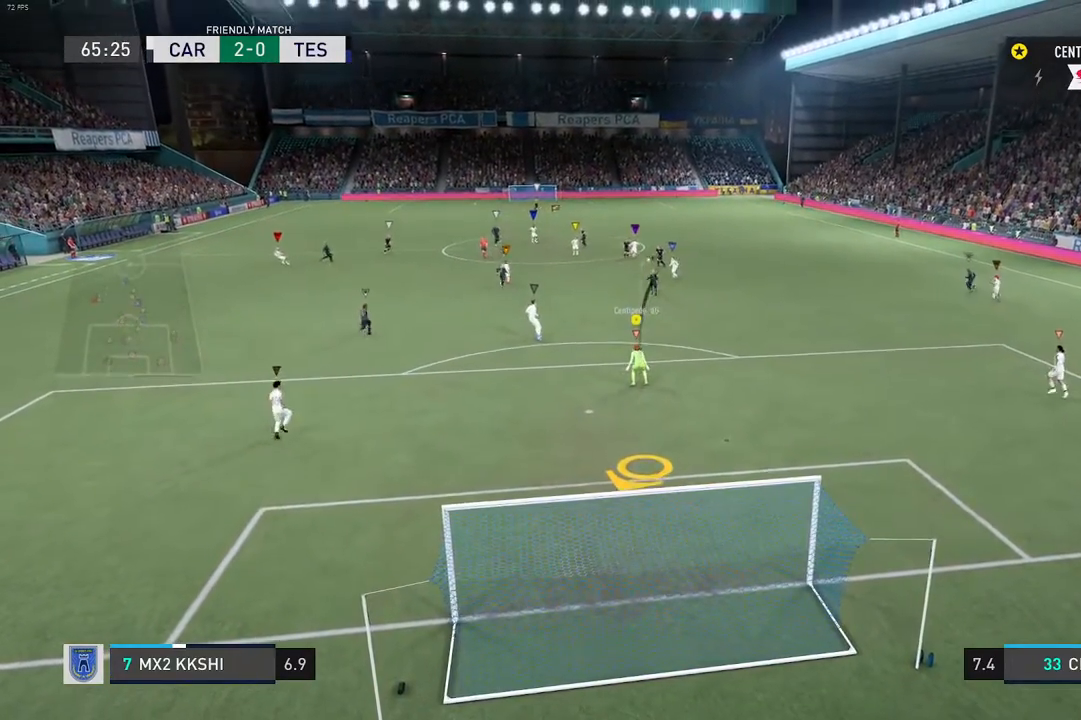
{"buttons": [], "left_stick": "center", "right_stick": "center", "events": []}
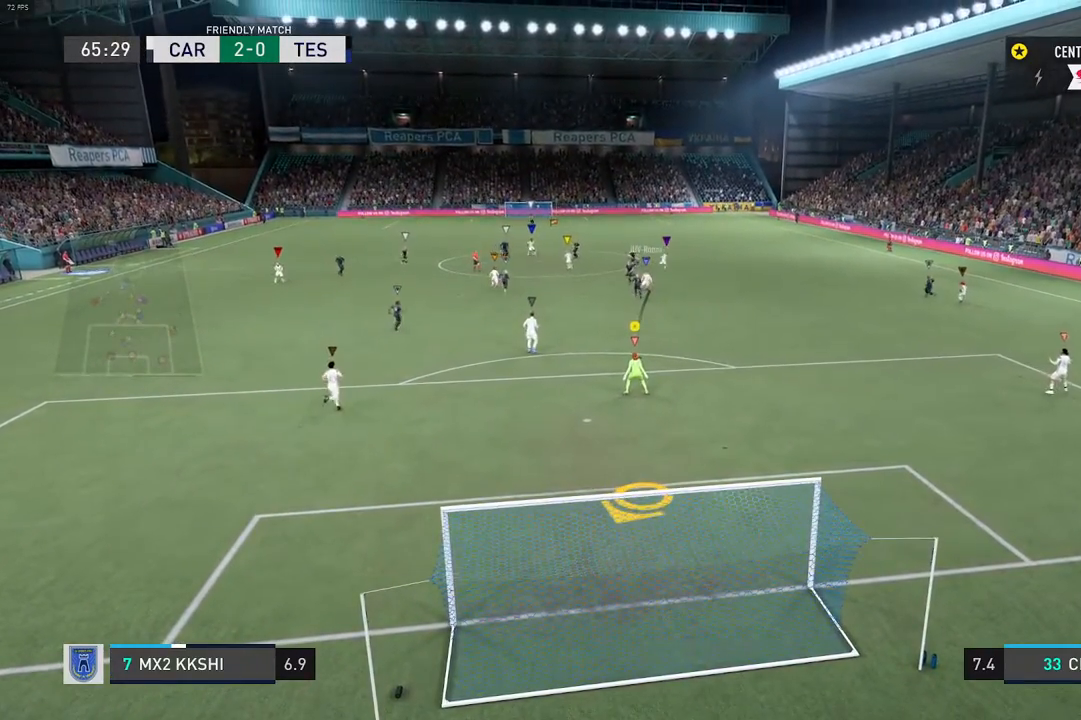
{"buttons": [], "left_stick": "down", "right_stick": "center", "events": [[133, "left_stick", "down-left"], [483, "left_stick", "down"]]}
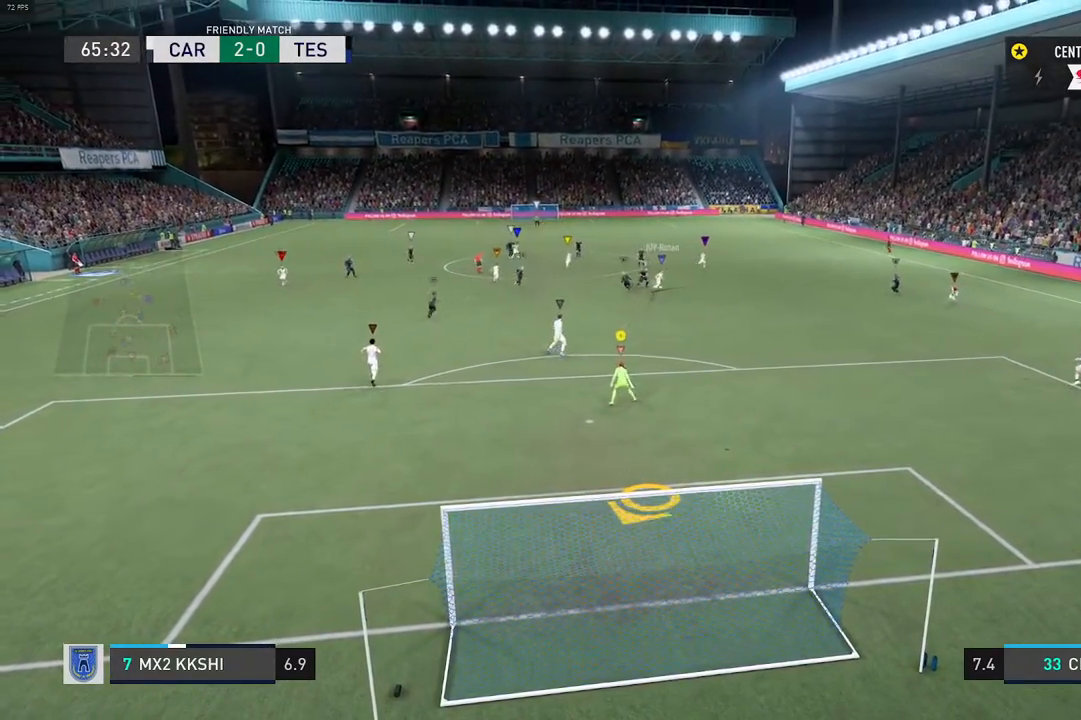
{"buttons": [], "left_stick": "right", "right_stick": "center", "events": [[233, "left_stick", "down-right"], [350, "left_stick", "right"]]}
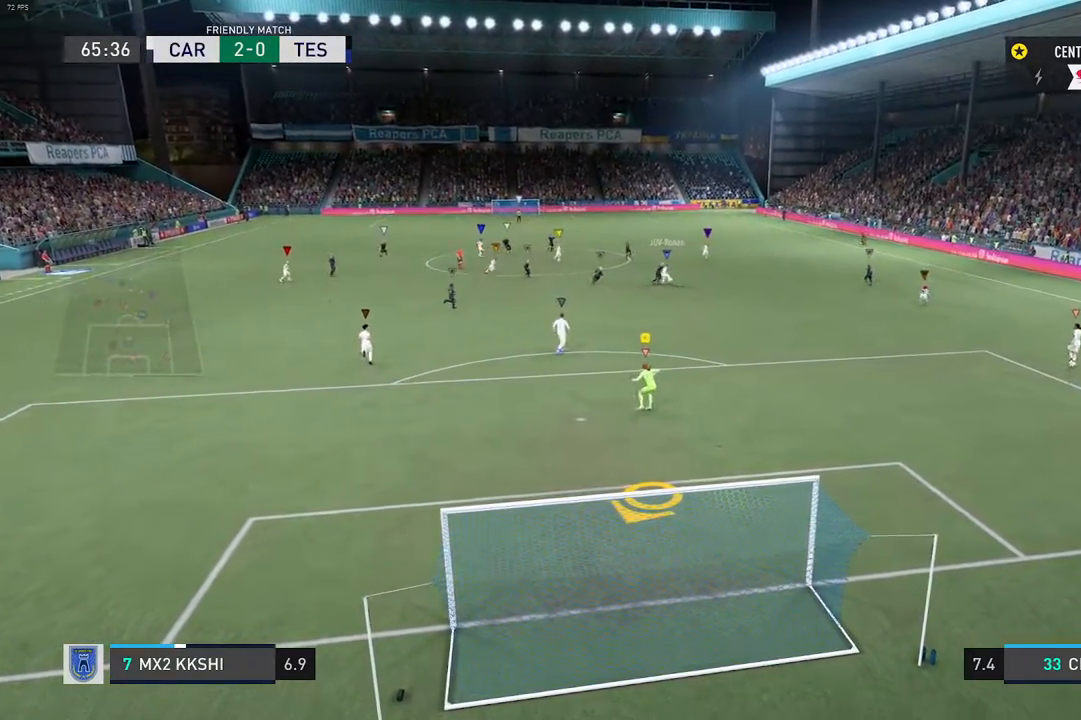
{"buttons": [], "left_stick": "center", "right_stick": "center", "events": [[317, "left_stick", "center"]]}
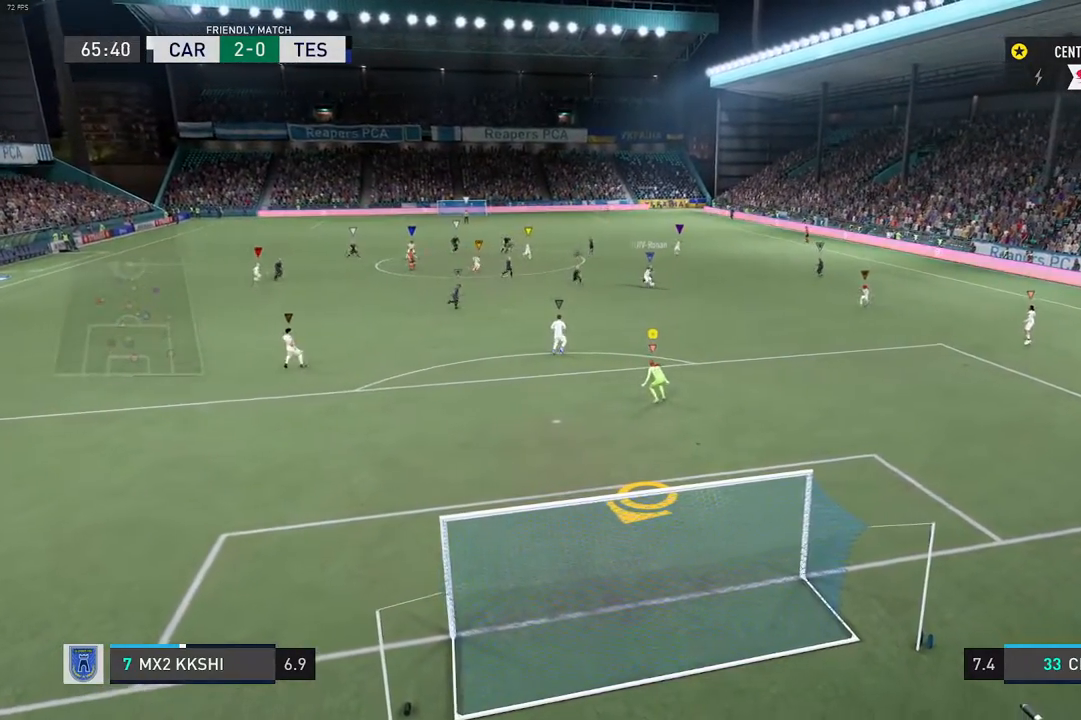
{"buttons": [], "left_stick": "center", "right_stick": "center", "events": []}
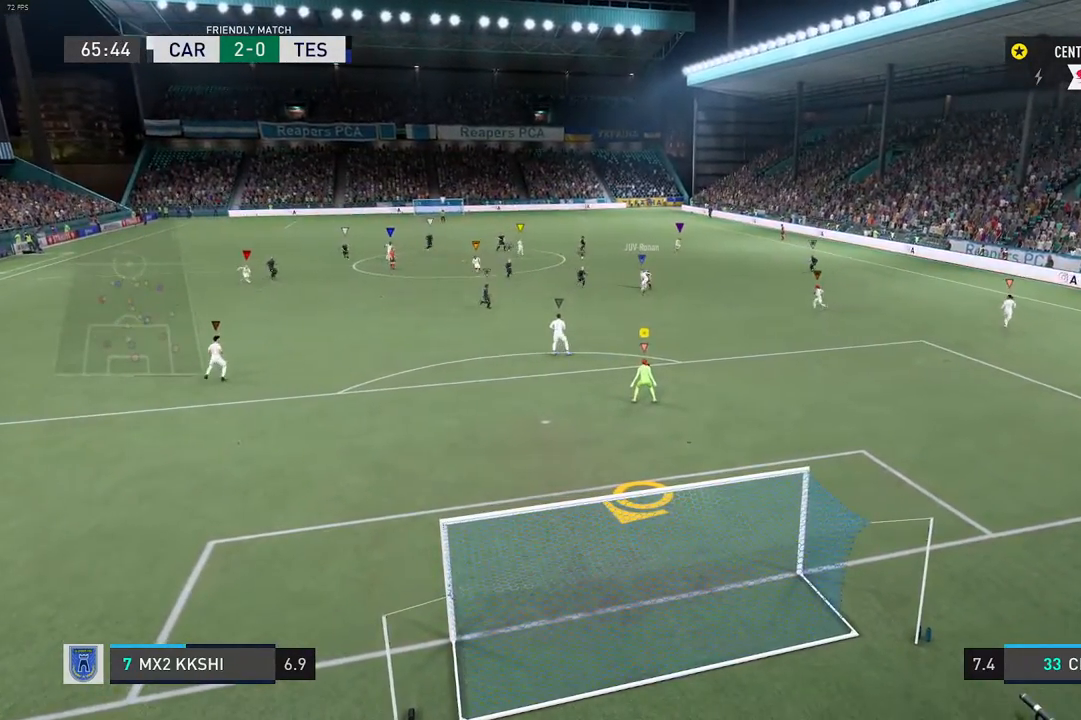
{"buttons": [], "left_stick": "down", "right_stick": "center", "events": [[433, "left_stick", "down"]]}
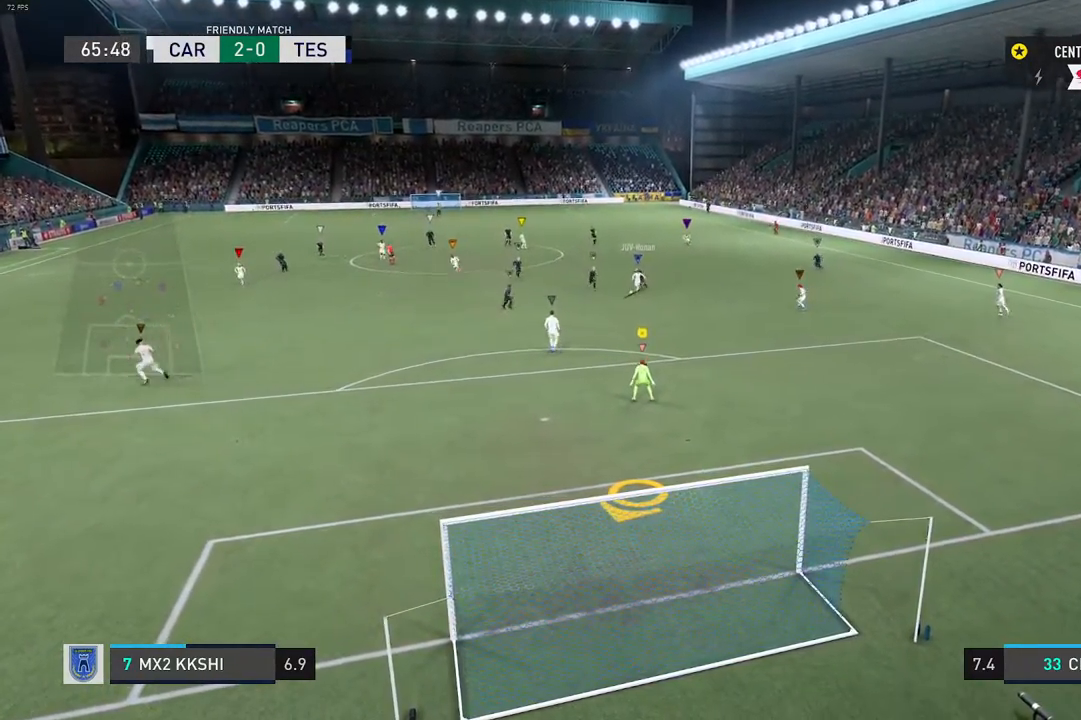
{"buttons": [], "left_stick": "down", "right_stick": "center", "events": []}
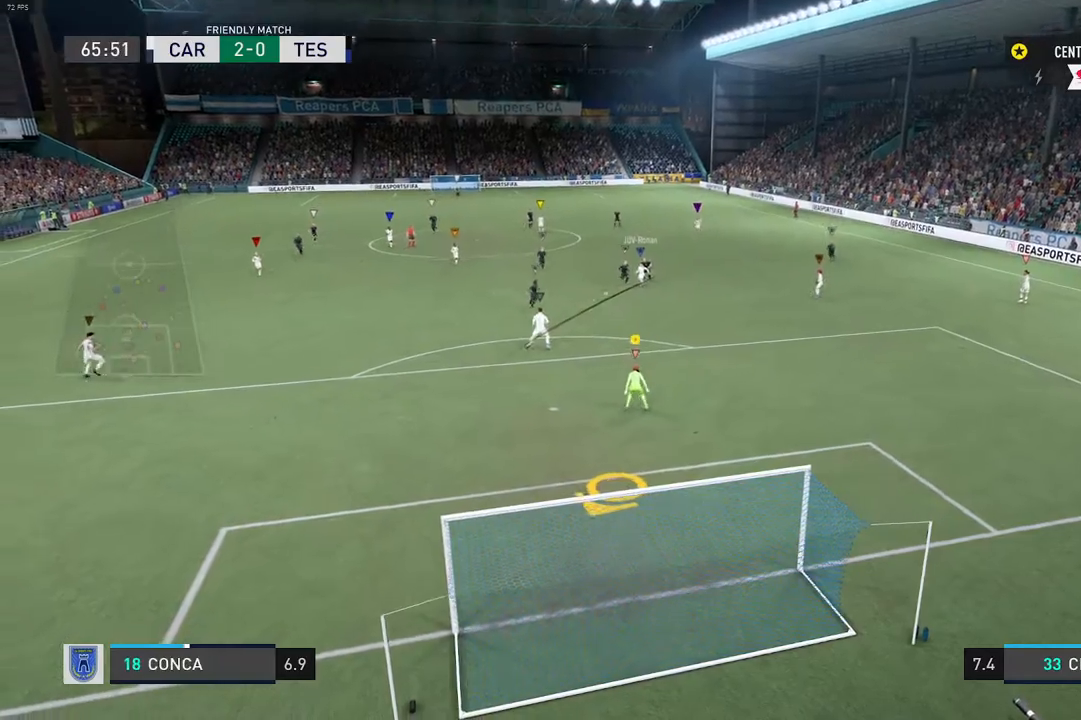
{"buttons": [], "left_stick": "down-left", "right_stick": "center"}
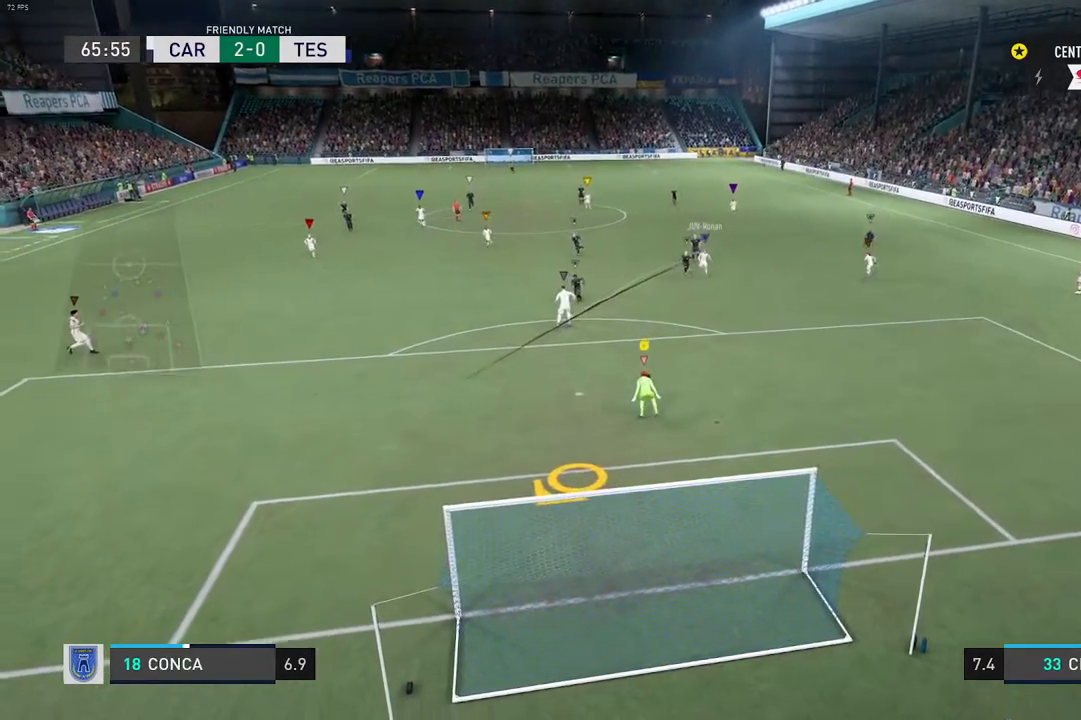
{"buttons": [], "left_stick": "down-left", "right_stick": "center", "events": []}
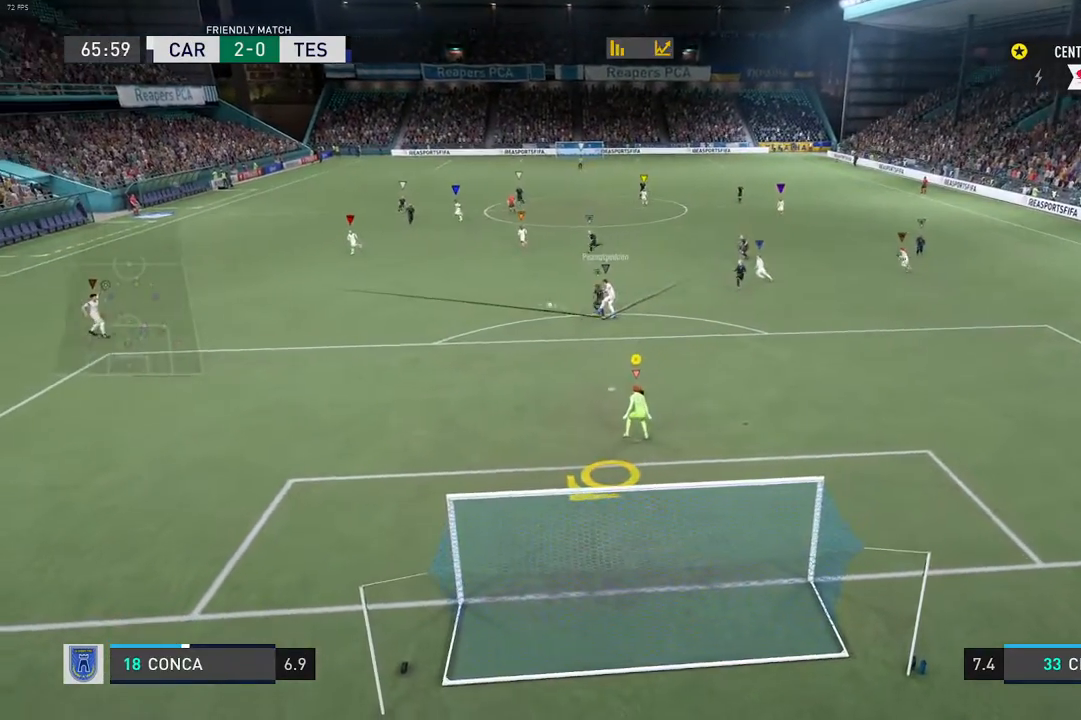
{"buttons": [], "left_stick": "down-left", "right_stick": "center", "events": []}
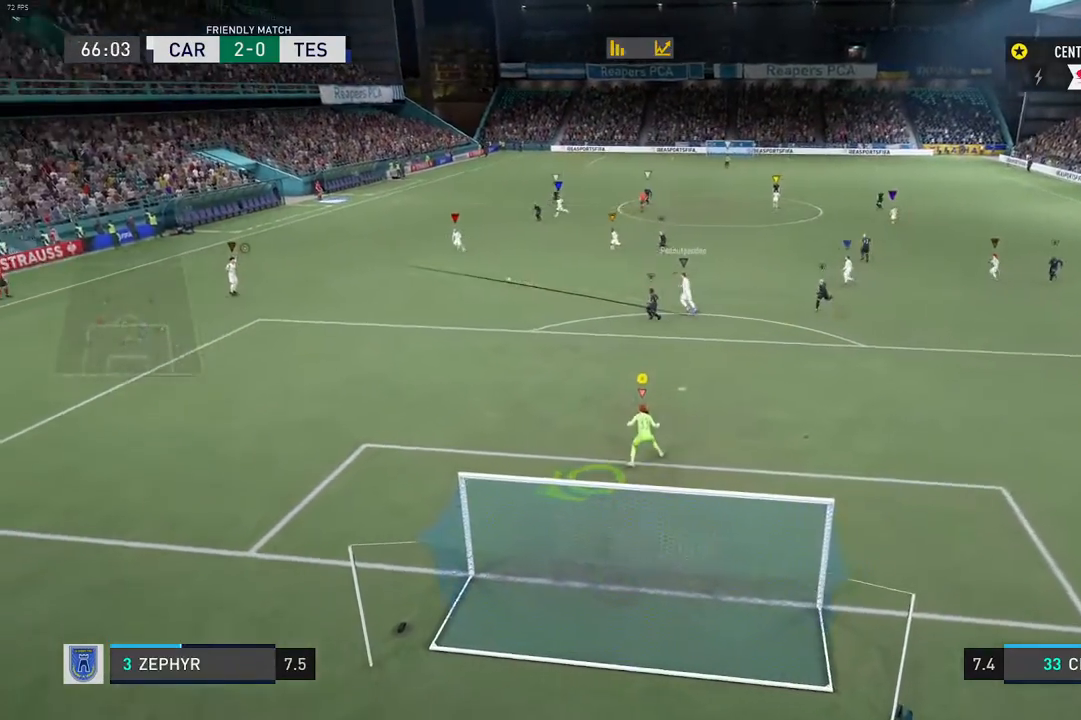
{"buttons": ["L2"], "left_stick": "up-left", "right_stick": "center", "events": [[183, "left_stick", "left"], [283, "left_stick", "up-left"], [317, "L2", "down"]]}
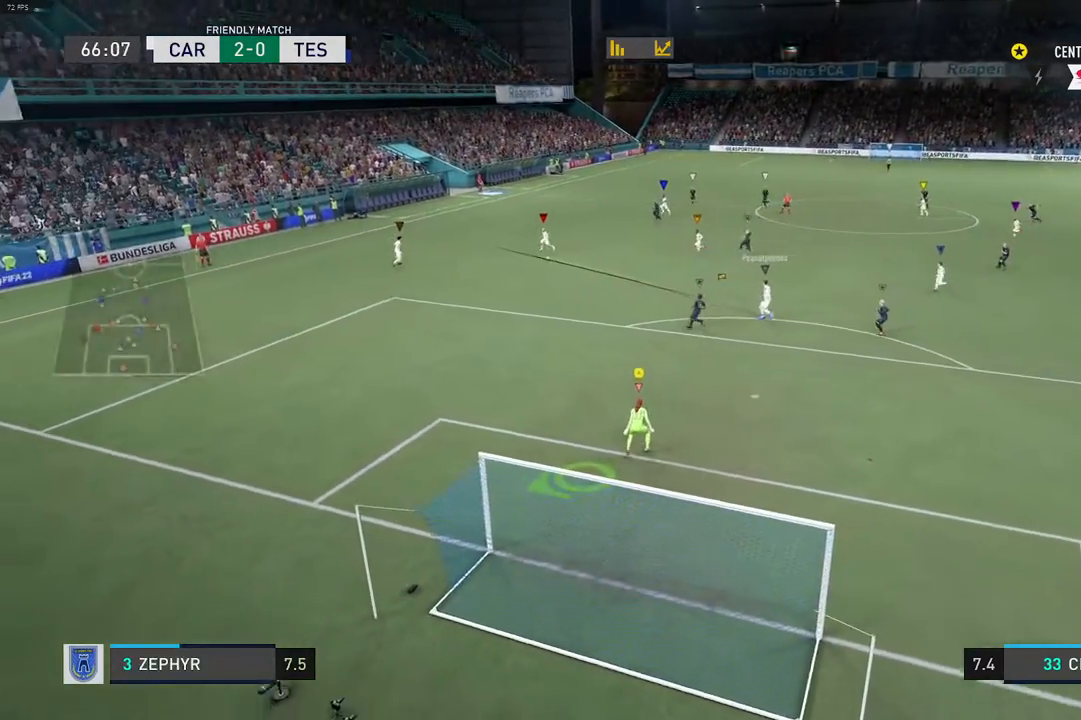
{"buttons": [], "left_stick": "center", "right_stick": "center", "events": [[117, "left_stick", "center"], [150, "L2", "up"]]}
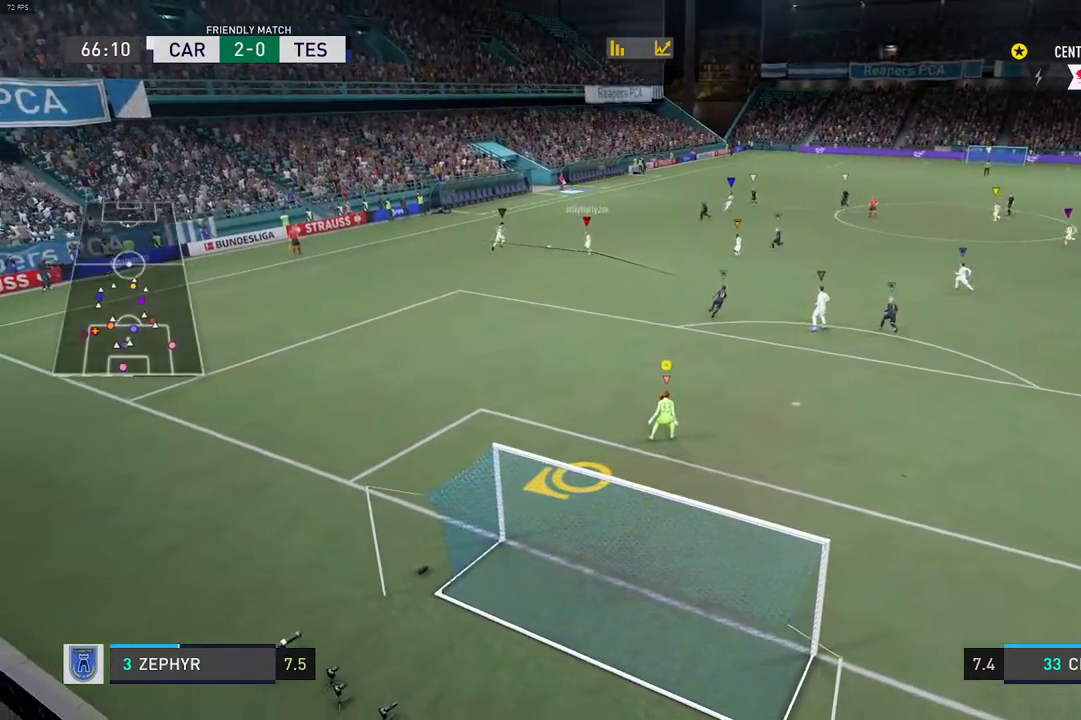
{"buttons": [], "left_stick": "center", "right_stick": "center", "events": [[150, "left_stick", "up"], [383, "left_stick", "center"]]}